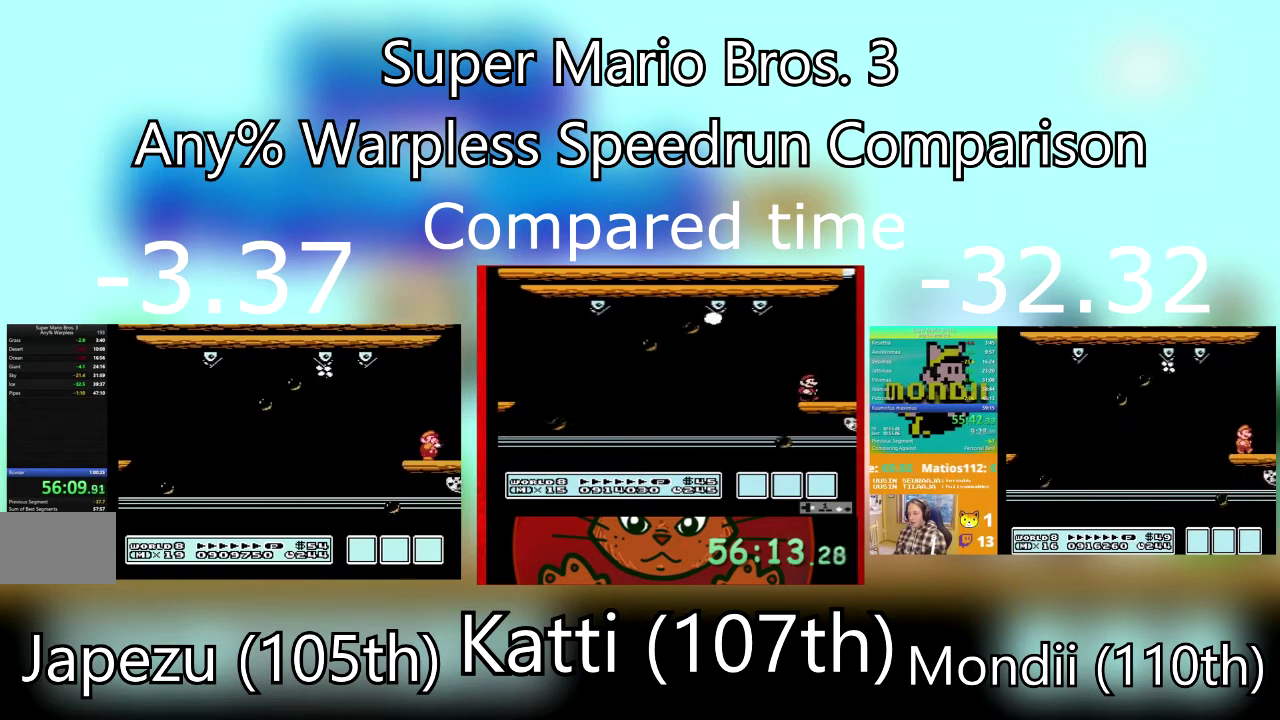
Gameplay with a controller (PlayStation layout); each line is a JSON object with the inputs held at the frame after it. "events" lists button and stick changes between this image and that frame as [ms after this image, input, new state], when the widget could be followed in between. Not read: L3 R3 left_stick right_stick.
{"buttons": ["SQUARE", "DPAD_RIGHT"], "events": [[67, "SQUARE", "up"], [134, "SQUARE", "down"], [234, "SQUARE", "up"], [301, "SQUARE", "down"], [401, "SQUARE", "up"], [501, "SQUARE", "down"]]}
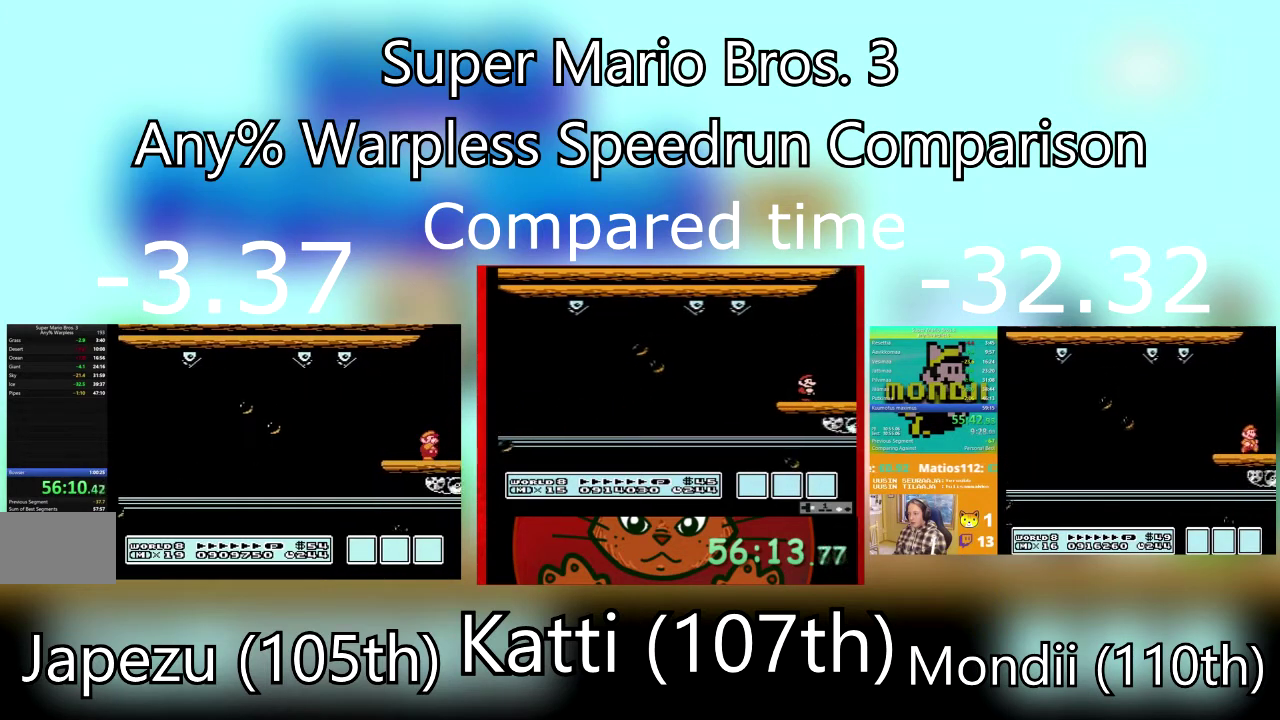
{"buttons": ["SQUARE", "DPAD_RIGHT"], "events": []}
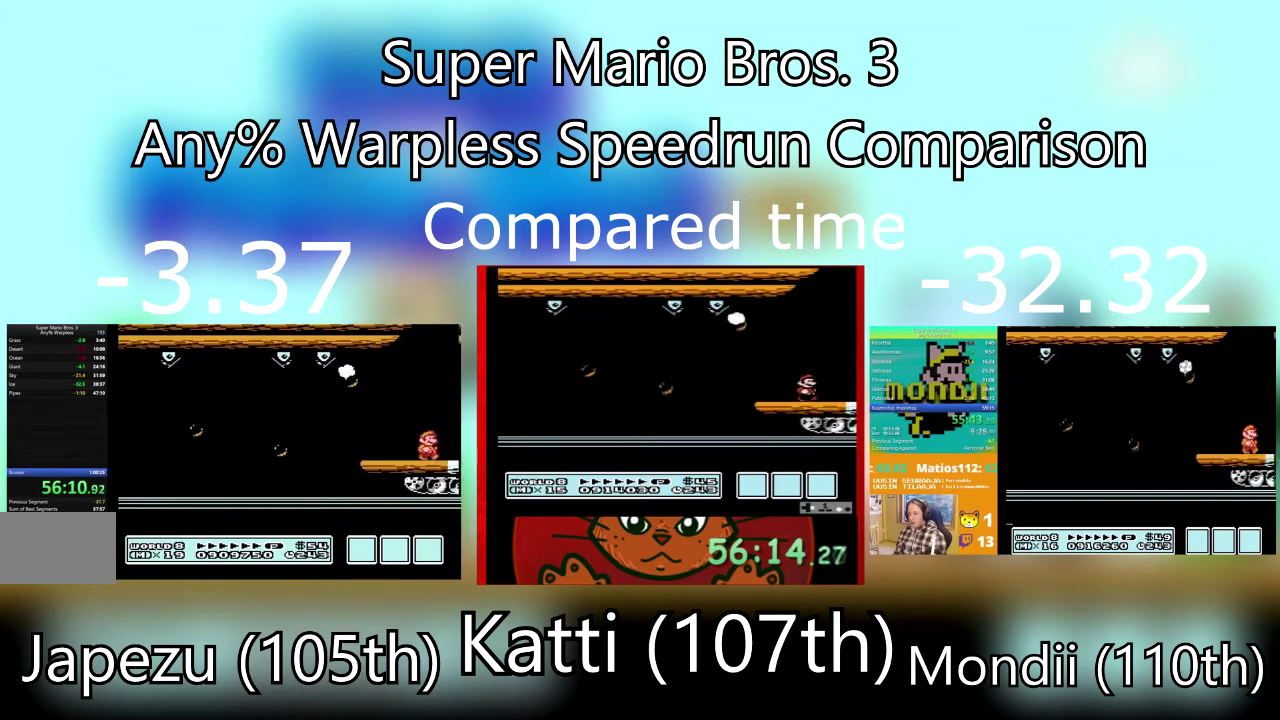
{"buttons": ["DPAD_RIGHT"], "events": [[500, "SQUARE", "up"]]}
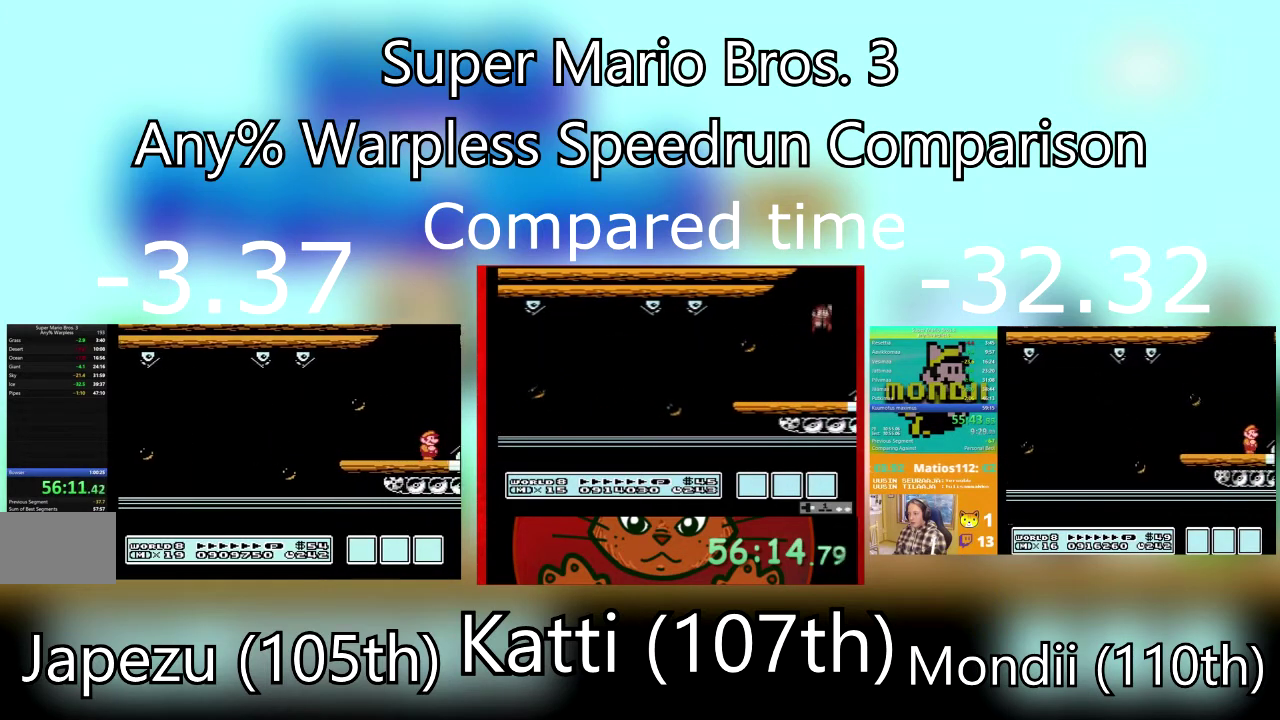
{"buttons": ["SQUARE", "DPAD_RIGHT"], "events": [[100, "SQUARE", "down"], [167, "CROSS", "down"], [300, "CROSS", "up"]]}
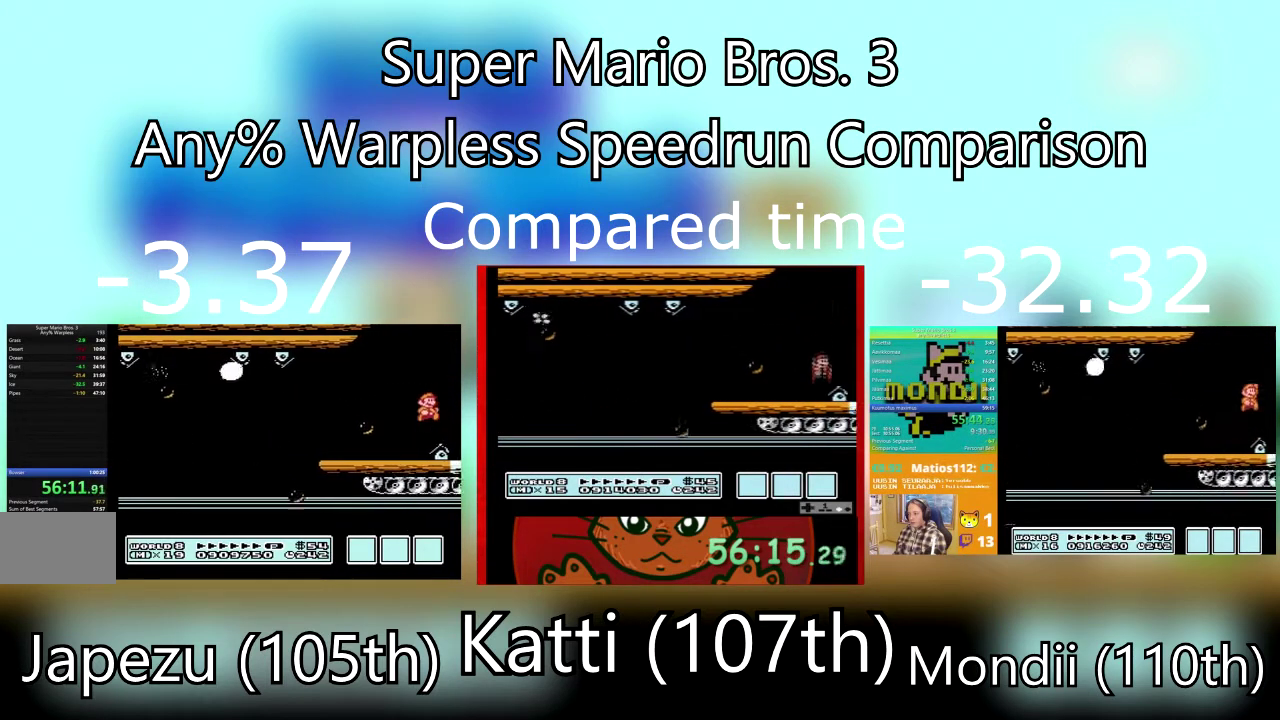
{"buttons": ["SQUARE", "DPAD_RIGHT"], "events": []}
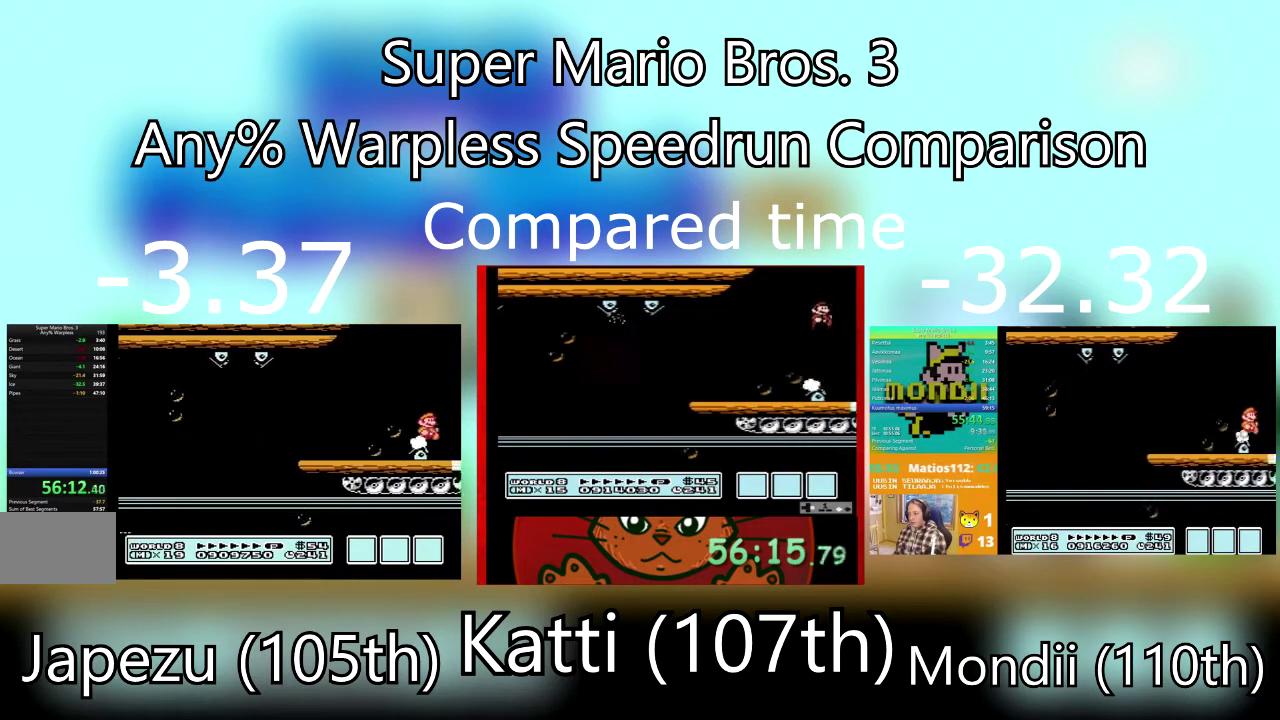
{"buttons": ["SQUARE", "DPAD_RIGHT"], "events": []}
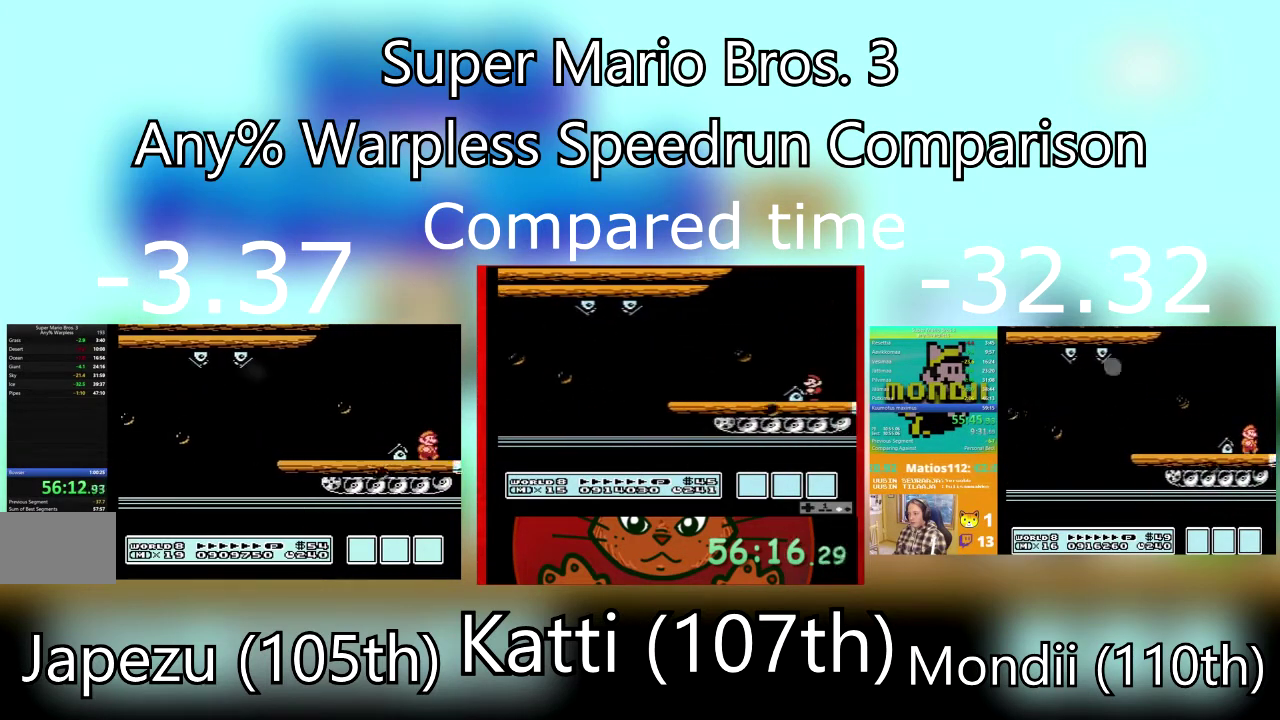
{"buttons": ["SQUARE", "DPAD_RIGHT"], "events": []}
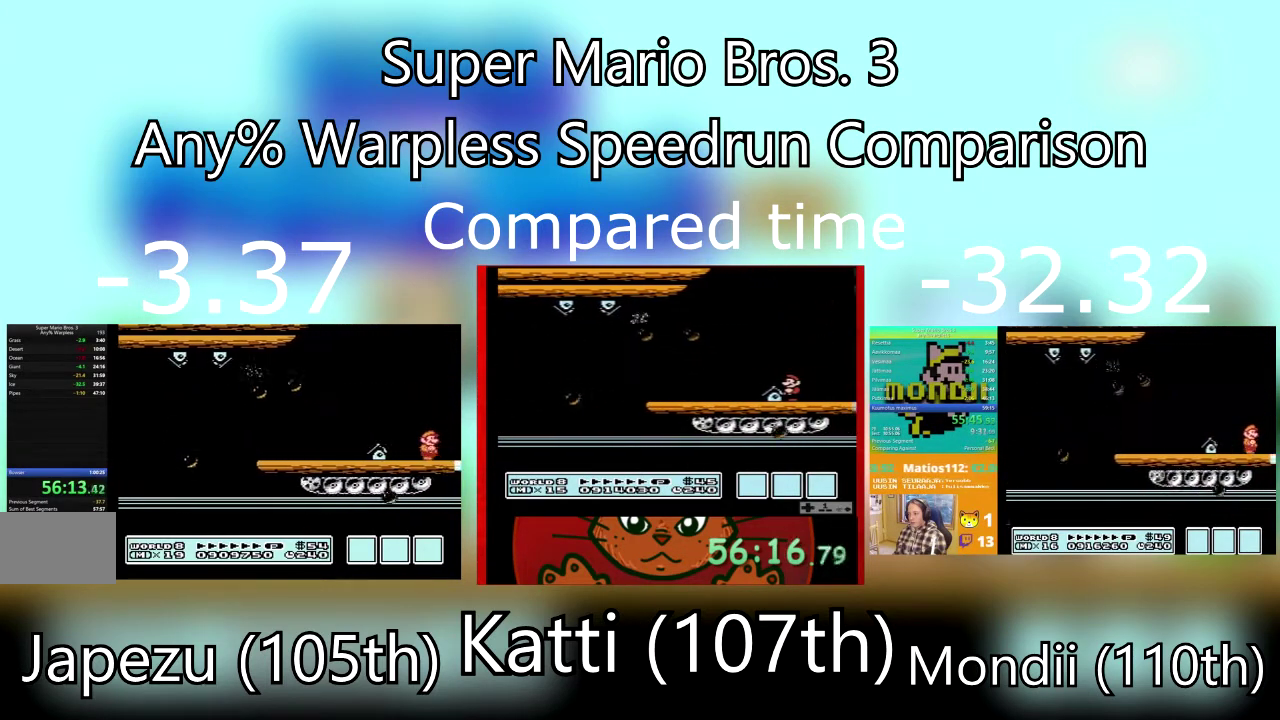
{"buttons": ["SQUARE", "DPAD_RIGHT"], "events": []}
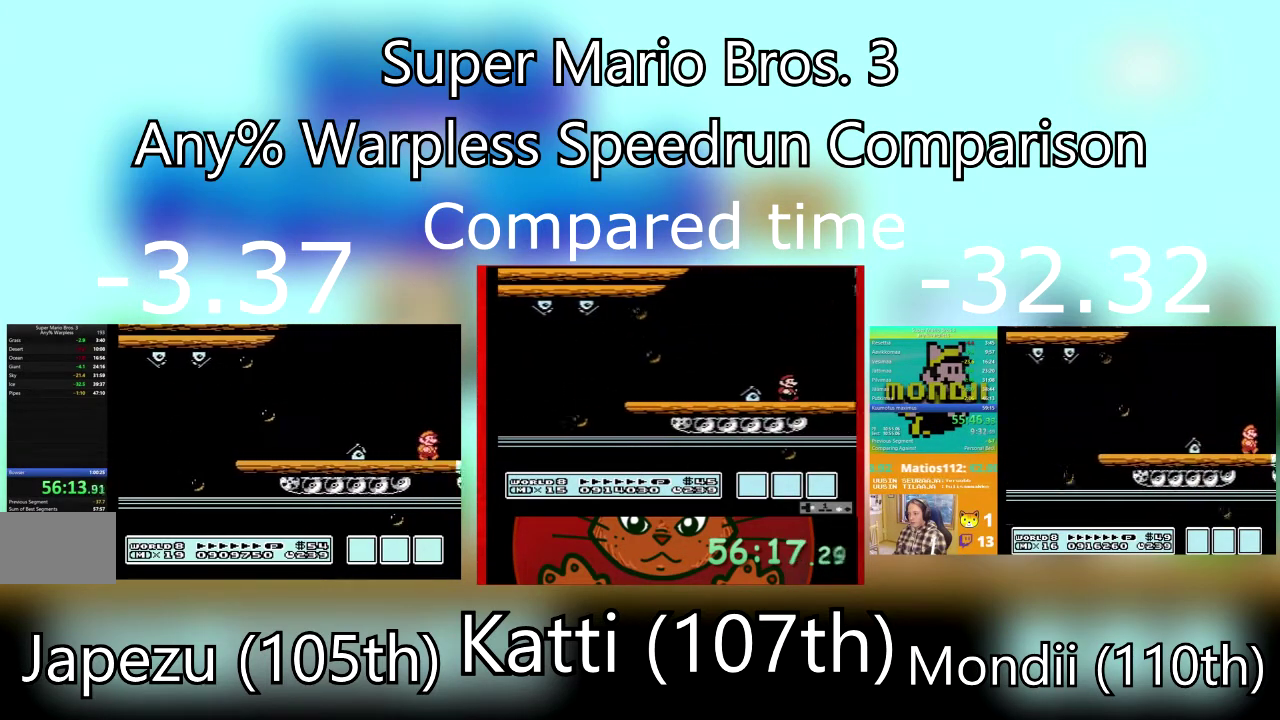
{"buttons": ["SQUARE", "DPAD_RIGHT"], "events": []}
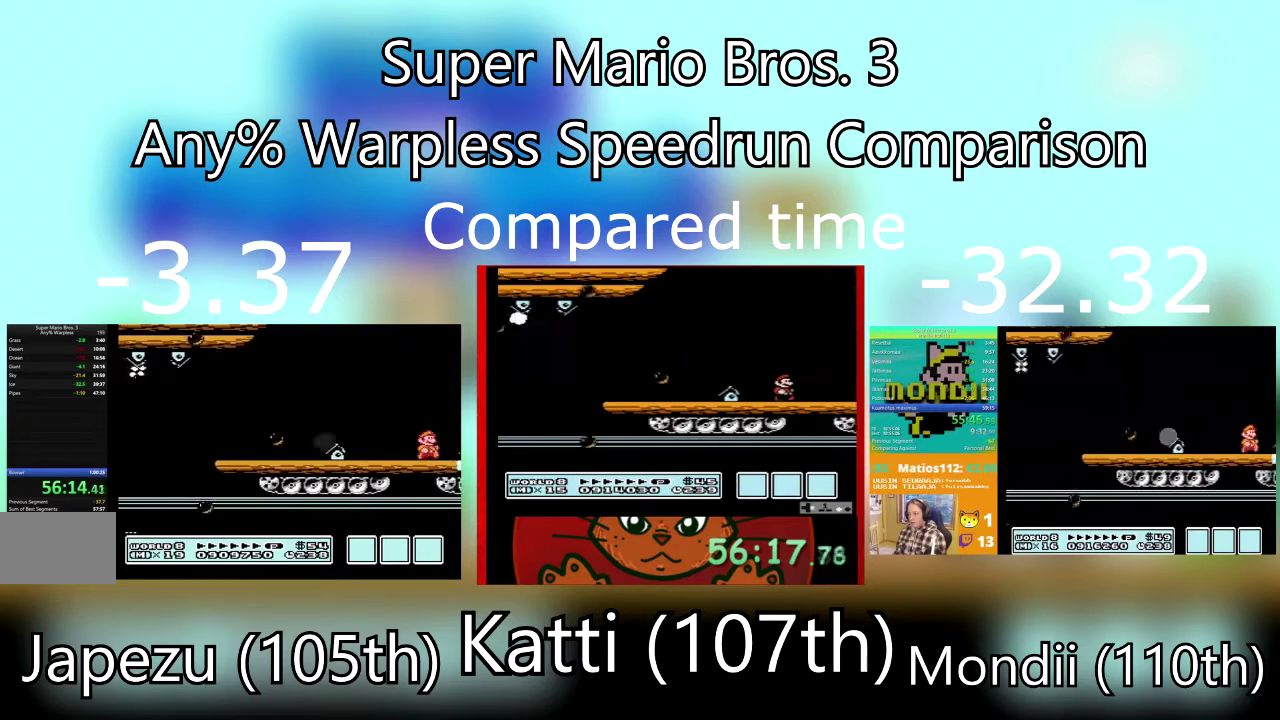
{"buttons": ["SQUARE", "DPAD_RIGHT"], "events": [[334, "CROSS", "down"], [434, "CROSS", "up"]]}
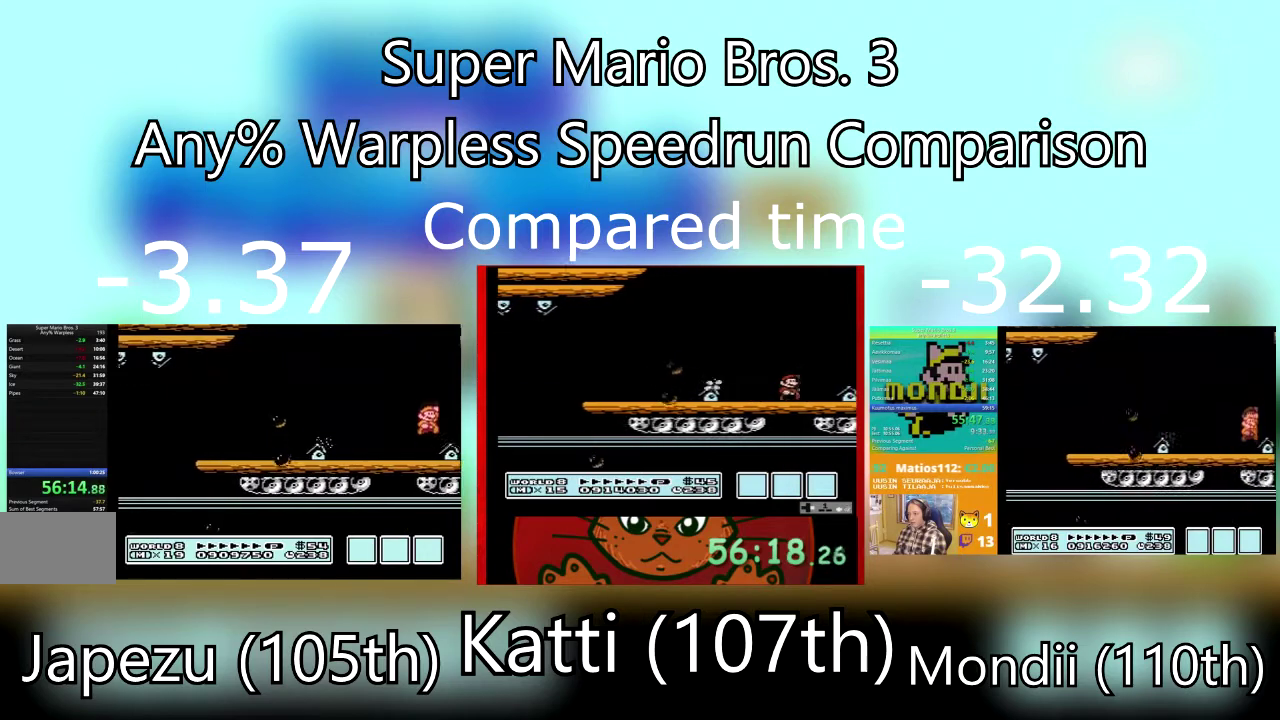
{"buttons": ["SQUARE", "DPAD_RIGHT"], "events": []}
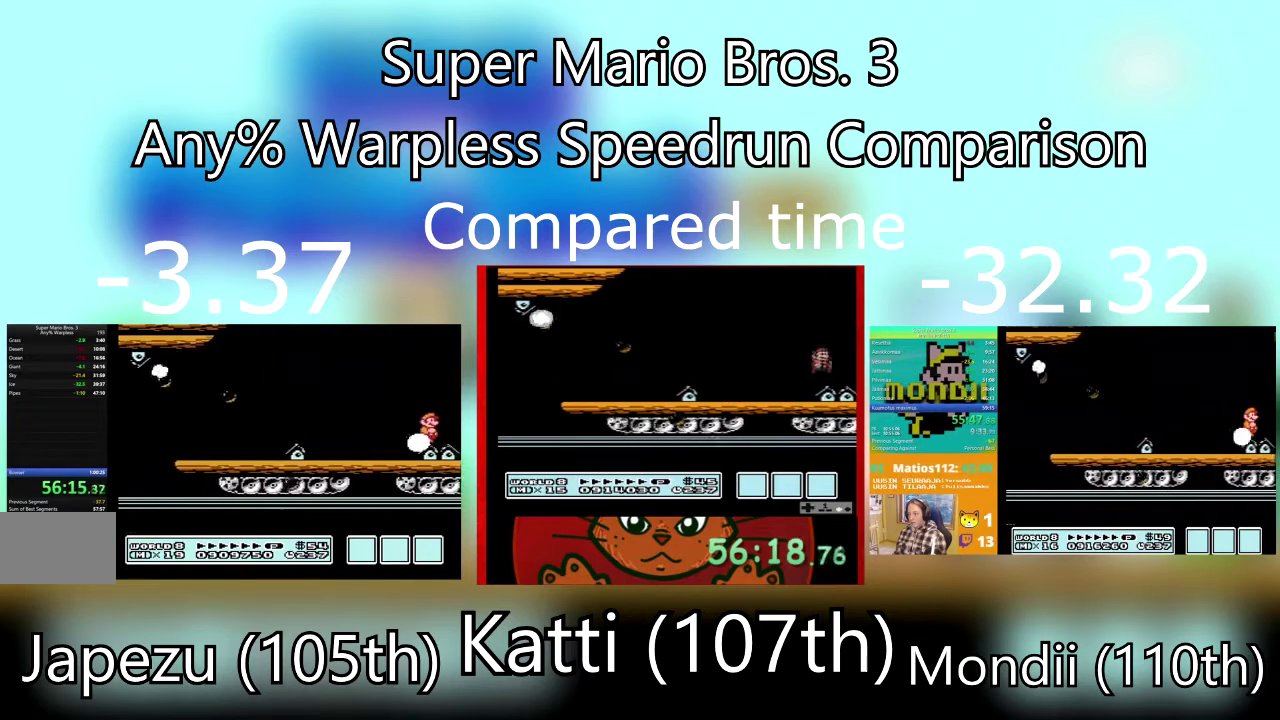
{"buttons": ["SQUARE", "DPAD_RIGHT"], "events": []}
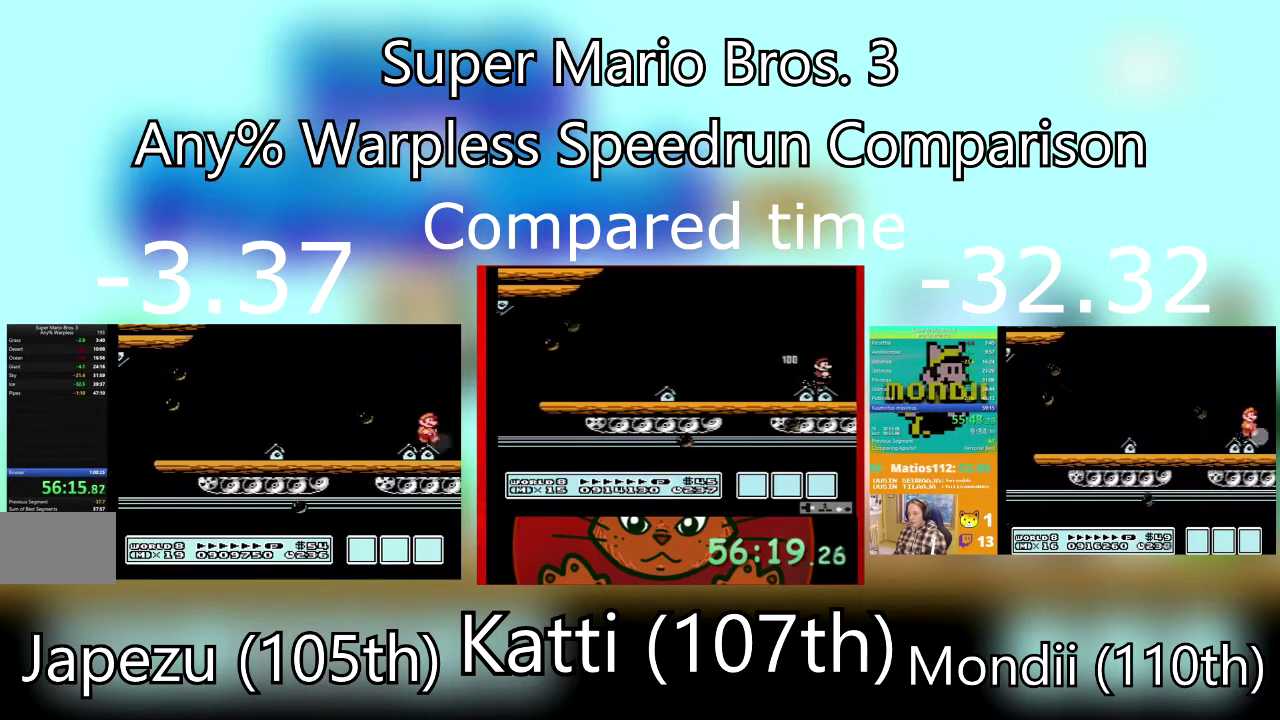
{"buttons": ["SQUARE", "DPAD_RIGHT"], "events": []}
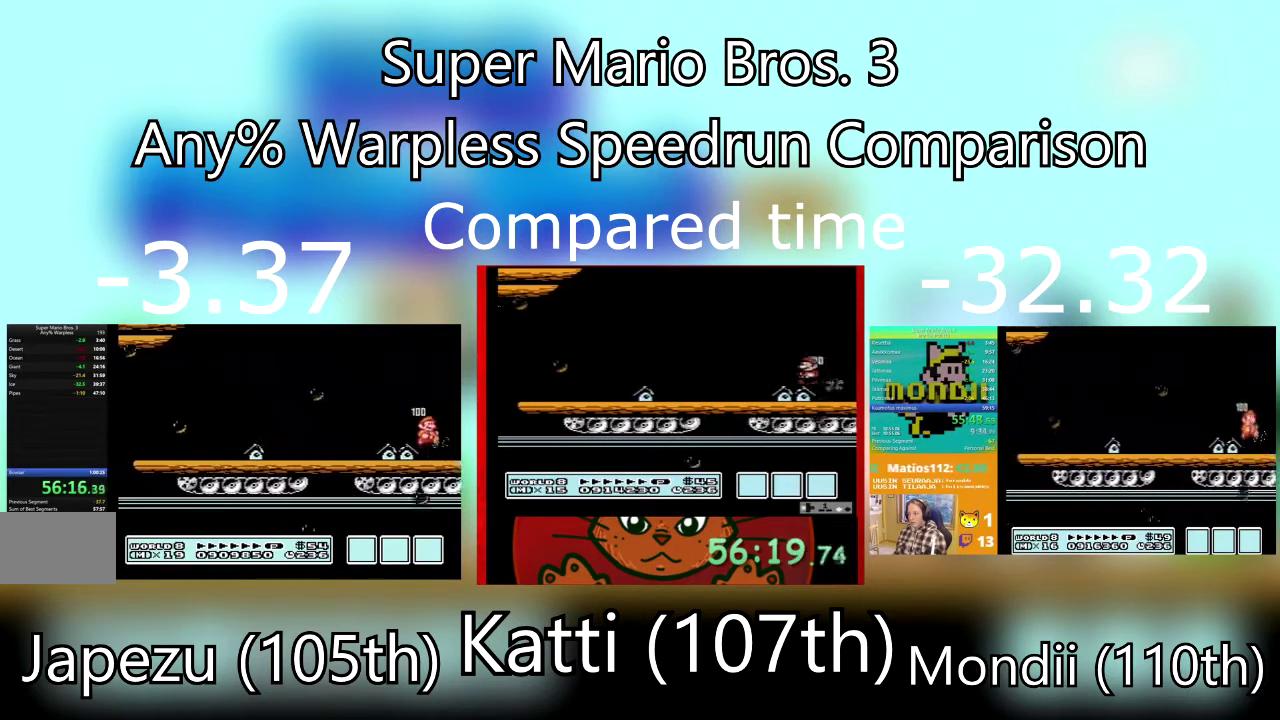
{"buttons": ["SQUARE", "DPAD_RIGHT"], "events": []}
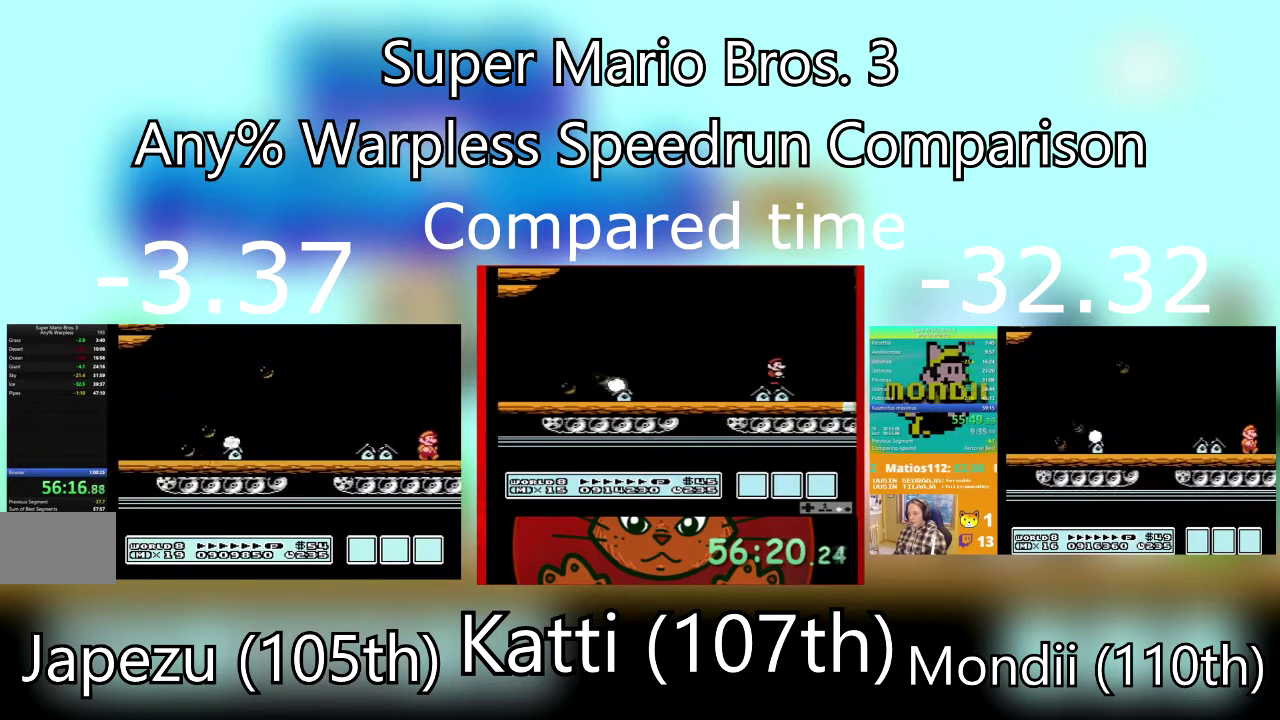
{"buttons": ["SQUARE", "DPAD_RIGHT"], "events": []}
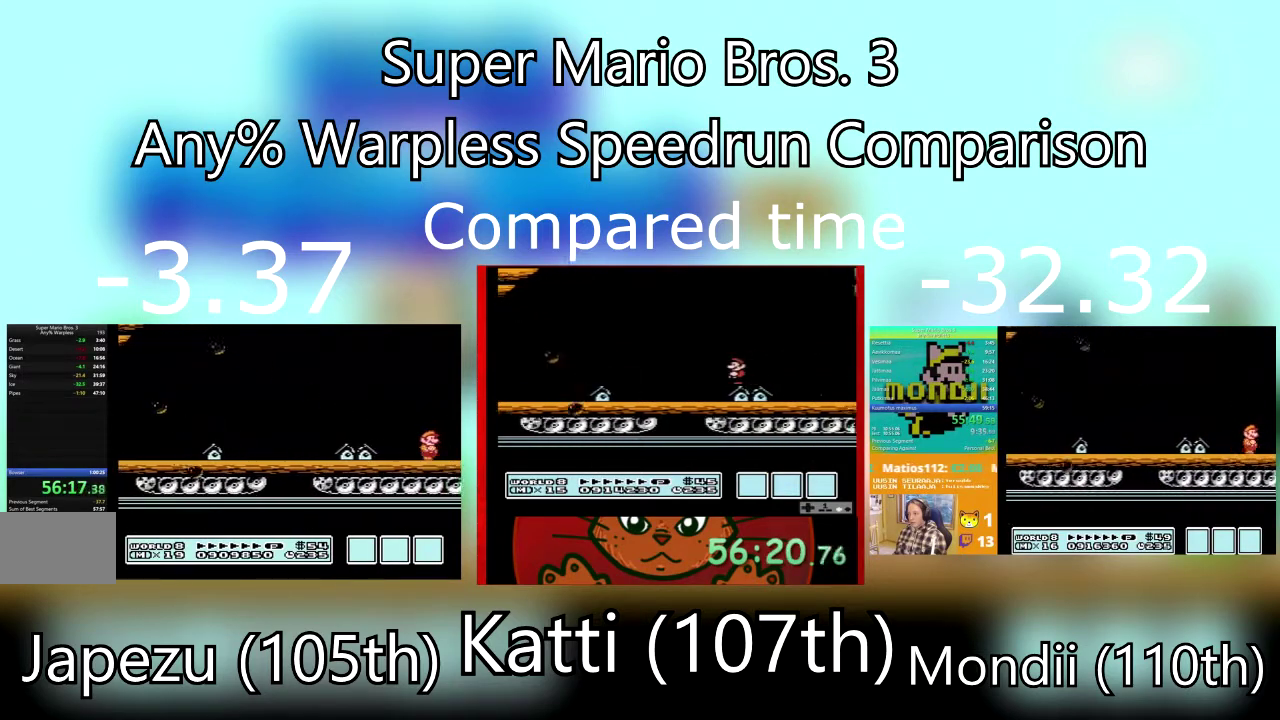
{"buttons": ["SQUARE", "DPAD_RIGHT"], "events": []}
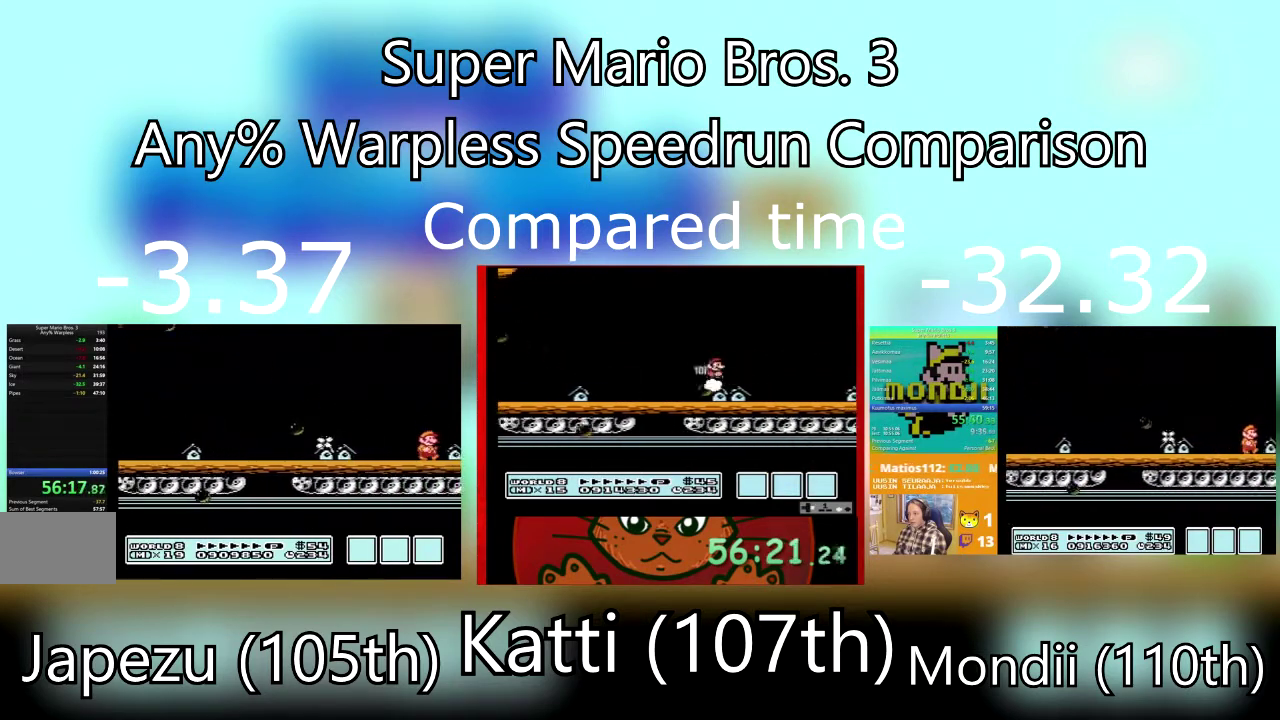
{"buttons": ["SQUARE", "DPAD_RIGHT"], "events": [[67, "CROSS", "down"], [134, "CROSS", "up"]]}
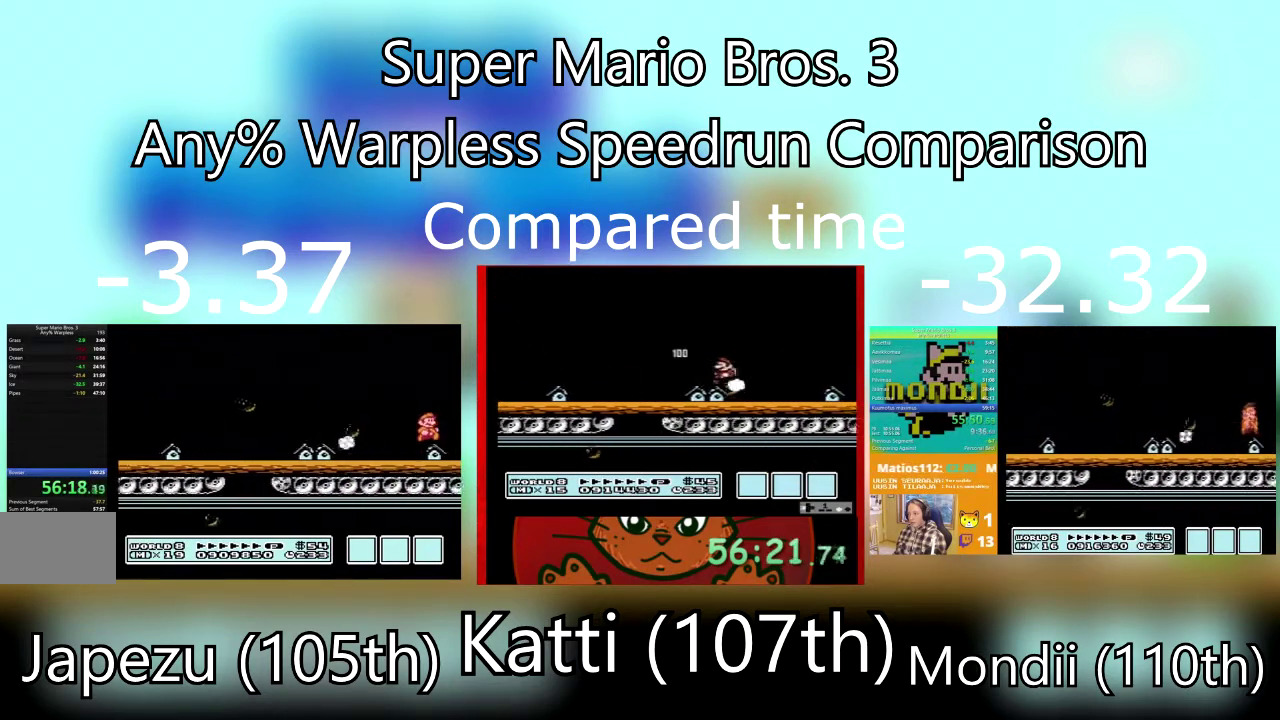
{"buttons": ["SQUARE", "DPAD_RIGHT"], "events": []}
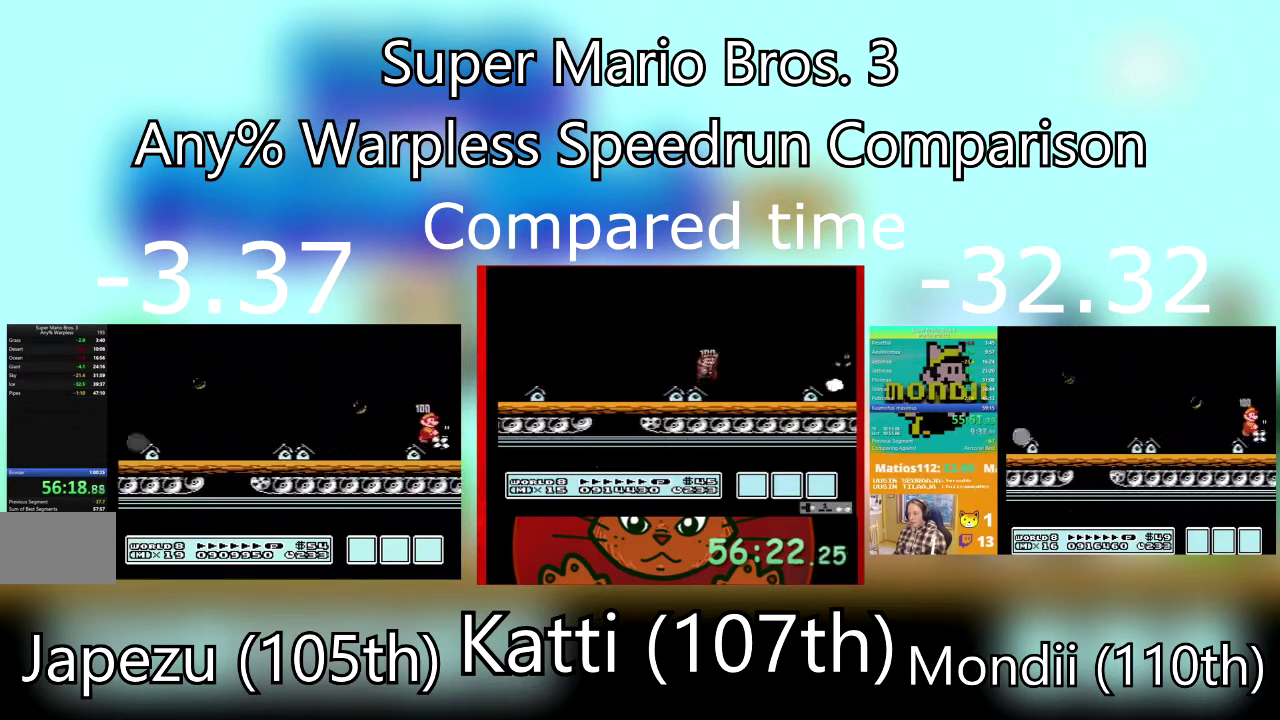
{"buttons": ["CROSS", "SQUARE", "DPAD_LEFT"], "events": [[401, "CROSS", "down"], [434, "DPAD_LEFT", "down"], [434, "DPAD_RIGHT", "up"]]}
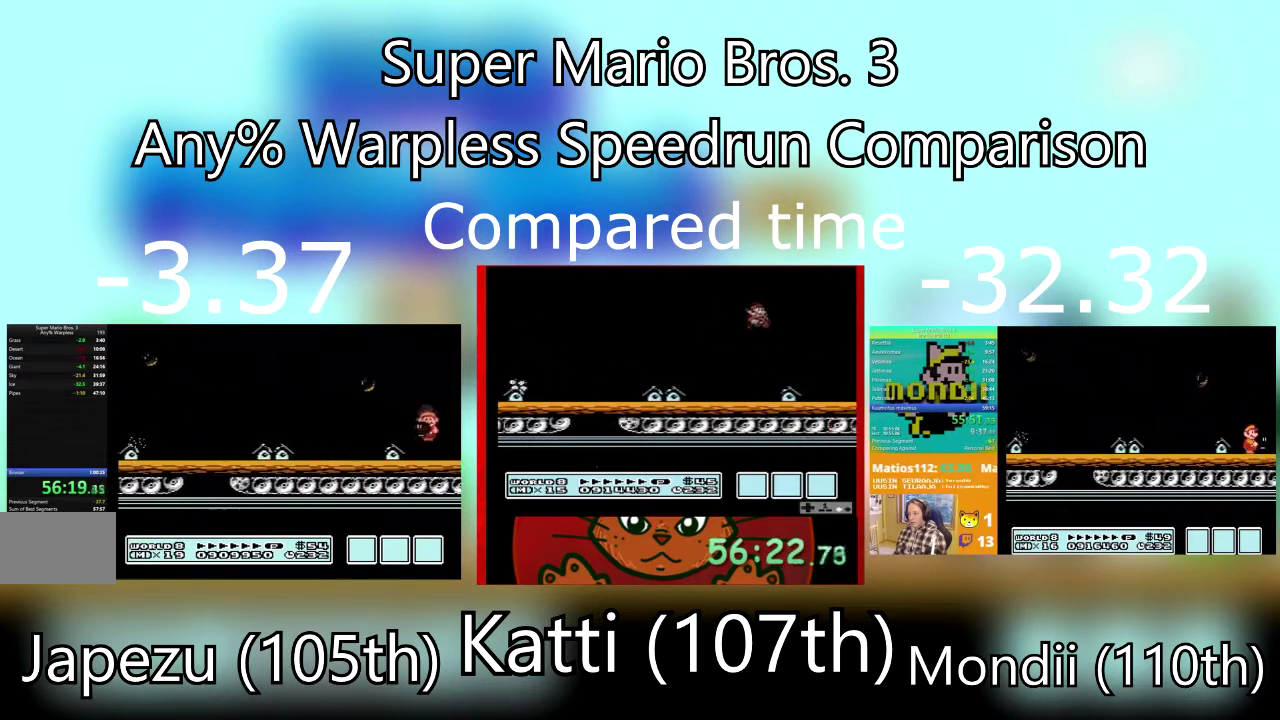
{"buttons": ["SQUARE", "DPAD_RIGHT"], "events": [[66, "CROSS", "up"], [66, "DPAD_LEFT", "up"], [66, "DPAD_RIGHT", "down"], [66, "SQUARE", "up"], [133, "SQUARE", "down"]]}
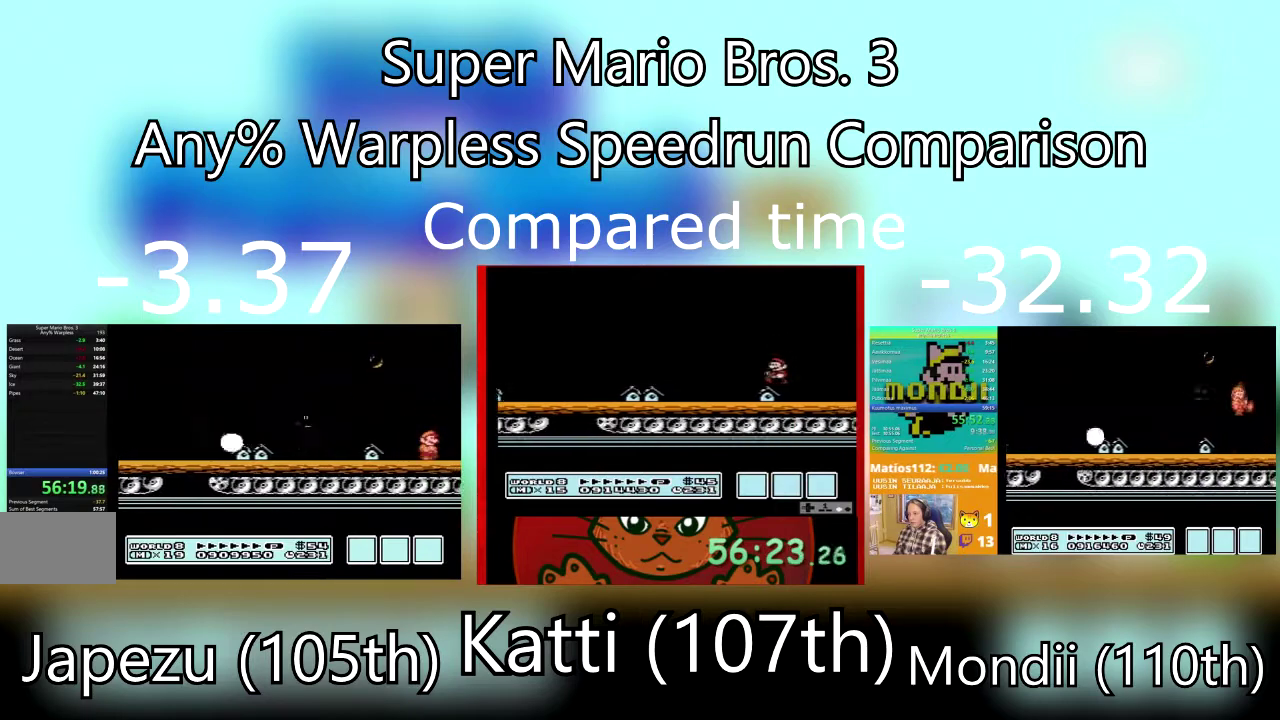
{"buttons": ["SQUARE", "DPAD_RIGHT"], "events": []}
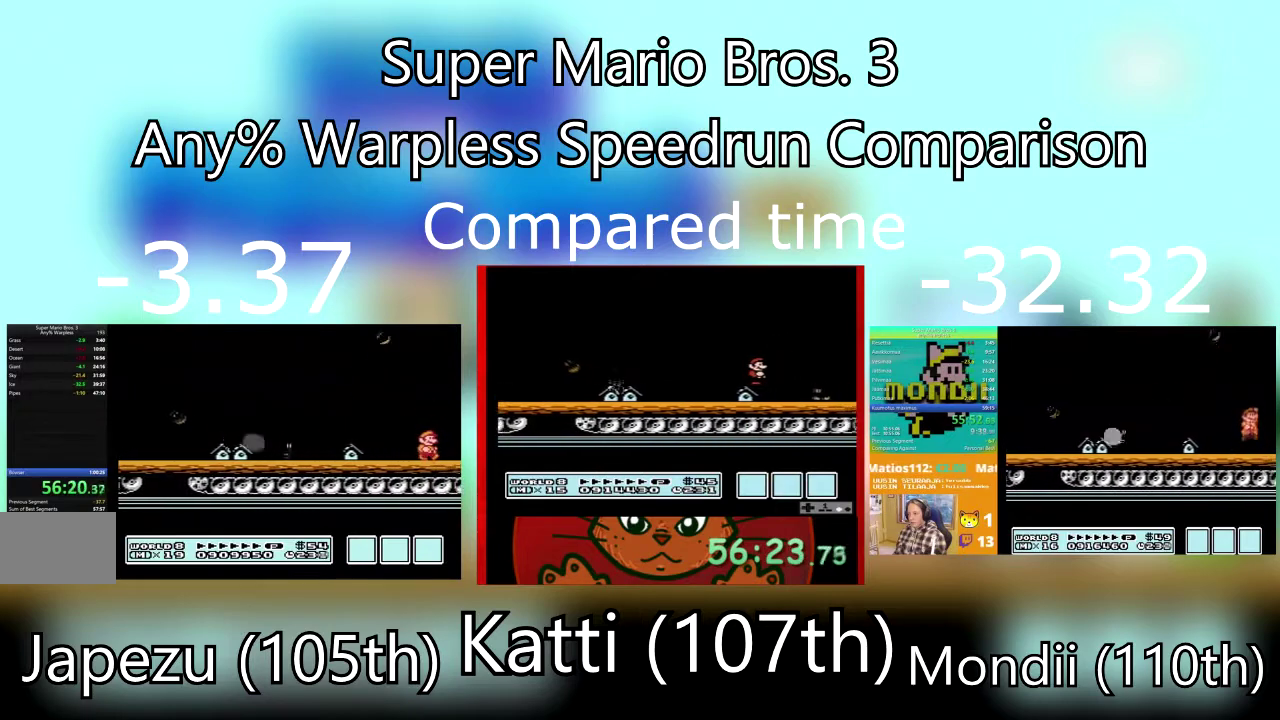
{"buttons": ["SQUARE", "DPAD_RIGHT"], "events": []}
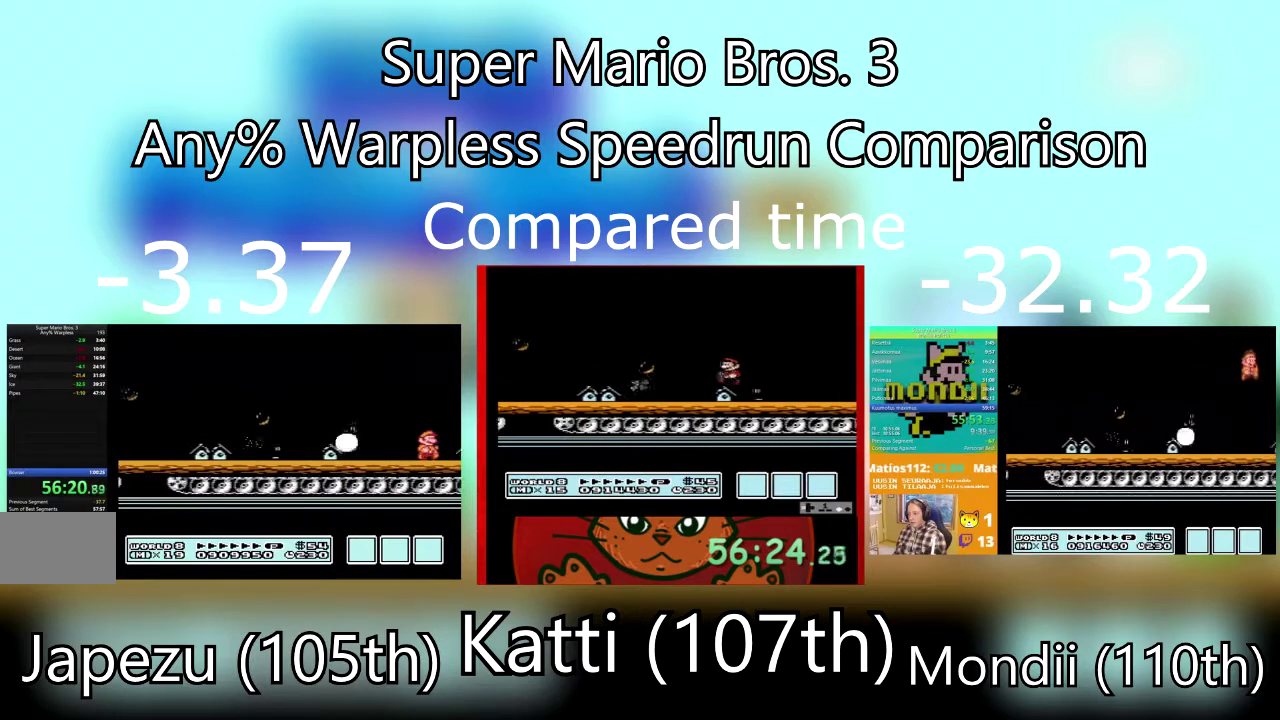
{"buttons": ["SQUARE", "DPAD_RIGHT"], "events": [[267, "CROSS", "down"], [401, "CROSS", "up"]]}
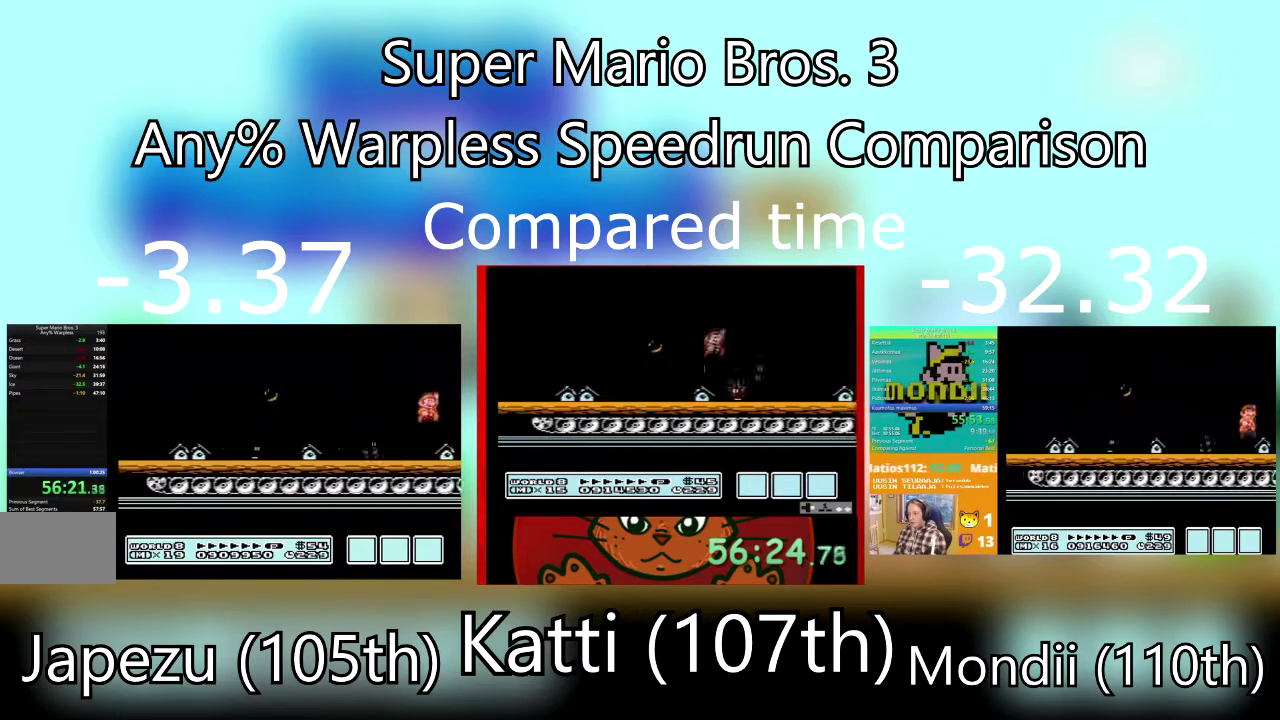
{"buttons": ["SQUARE", "DPAD_RIGHT"], "events": []}
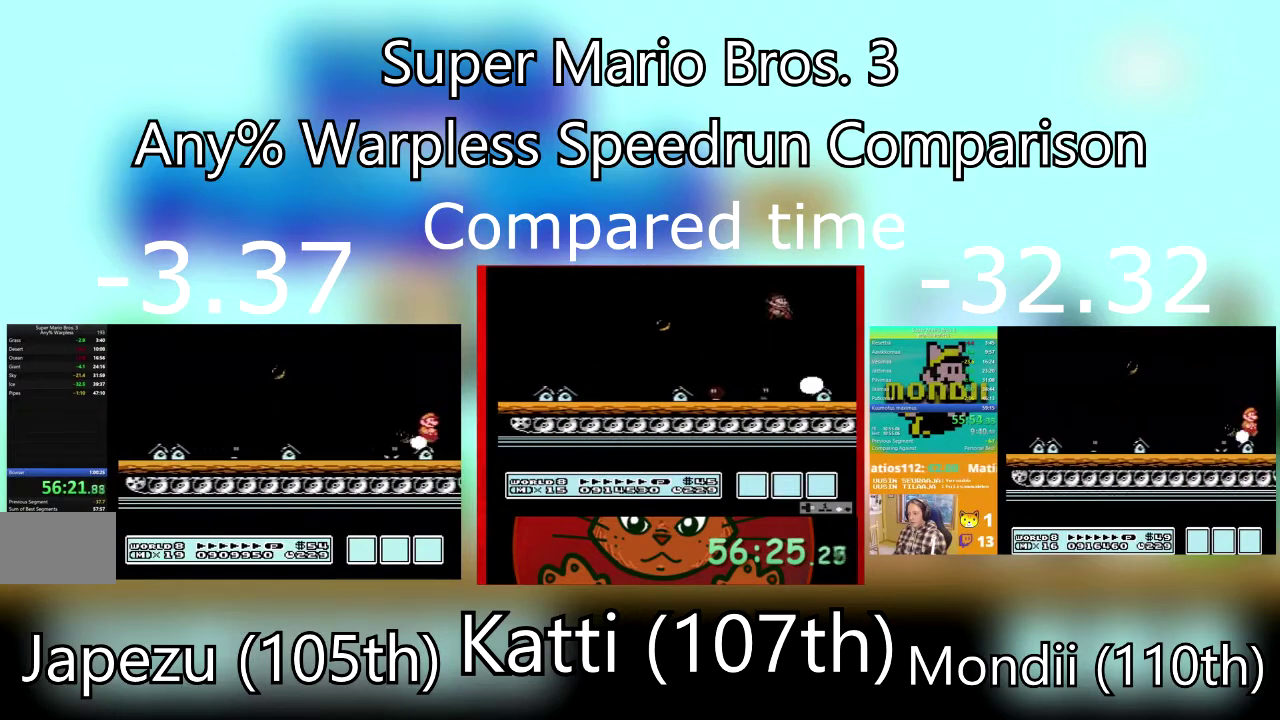
{"buttons": ["SQUARE", "DPAD_RIGHT"], "events": []}
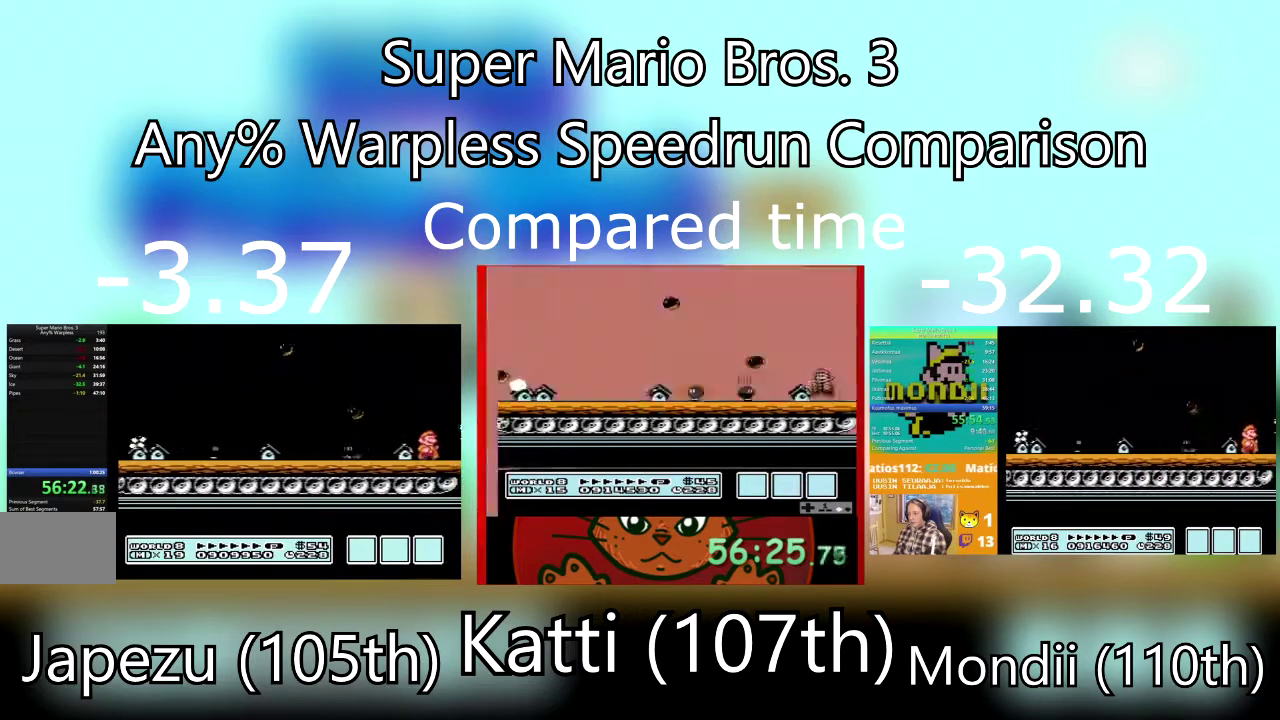
{"buttons": ["CROSS", "SQUARE", "DPAD_RIGHT"], "events": [[300, "CROSS", "down"]]}
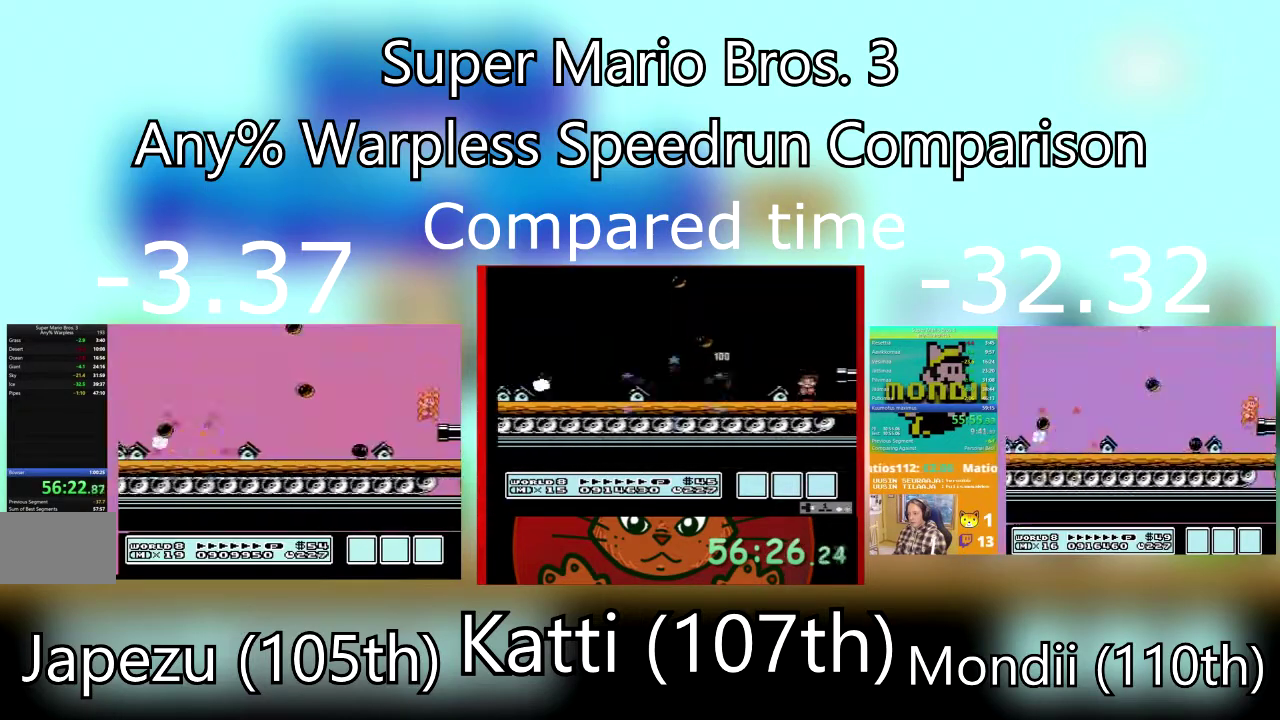
{"buttons": ["DPAD_RIGHT"], "events": [[34, "CROSS", "up"], [467, "SQUARE", "up"]]}
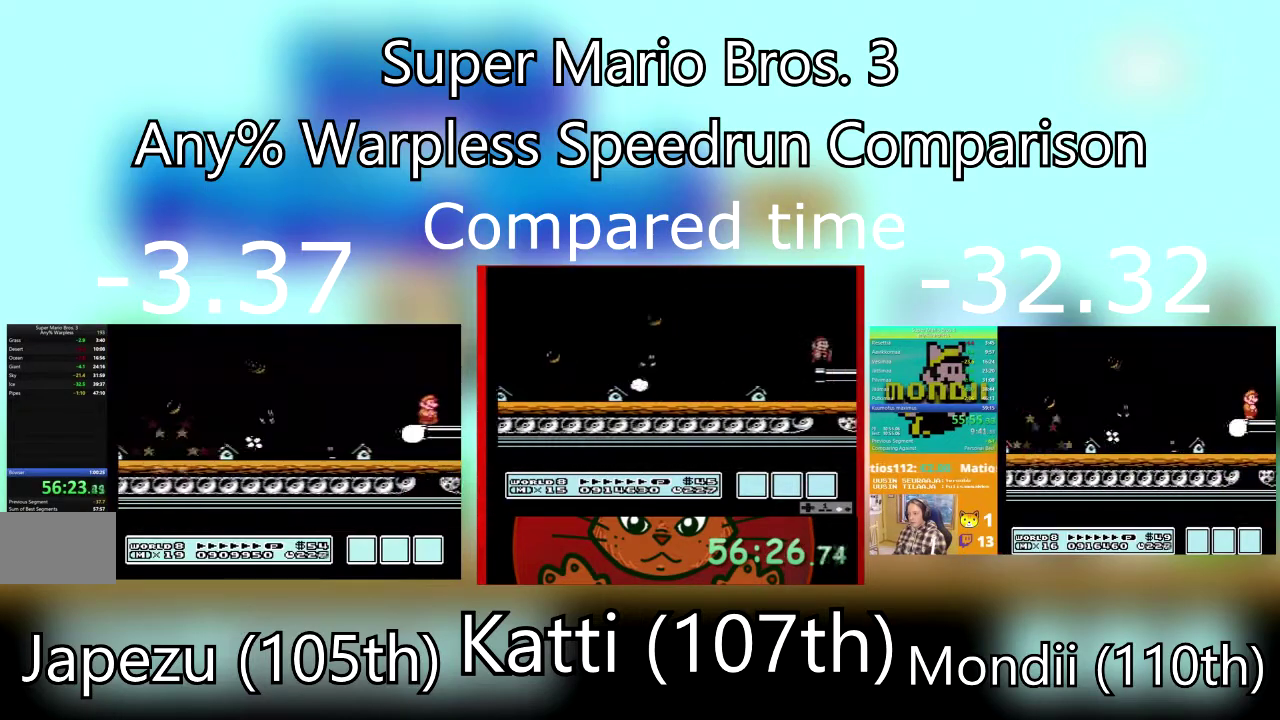
{"buttons": ["DPAD_RIGHT"], "events": [[33, "SQUARE", "down"], [166, "SQUARE", "up"], [200, "SQUARE", "down"], [333, "SQUARE", "up"], [400, "SQUARE", "down"], [500, "SQUARE", "up"]]}